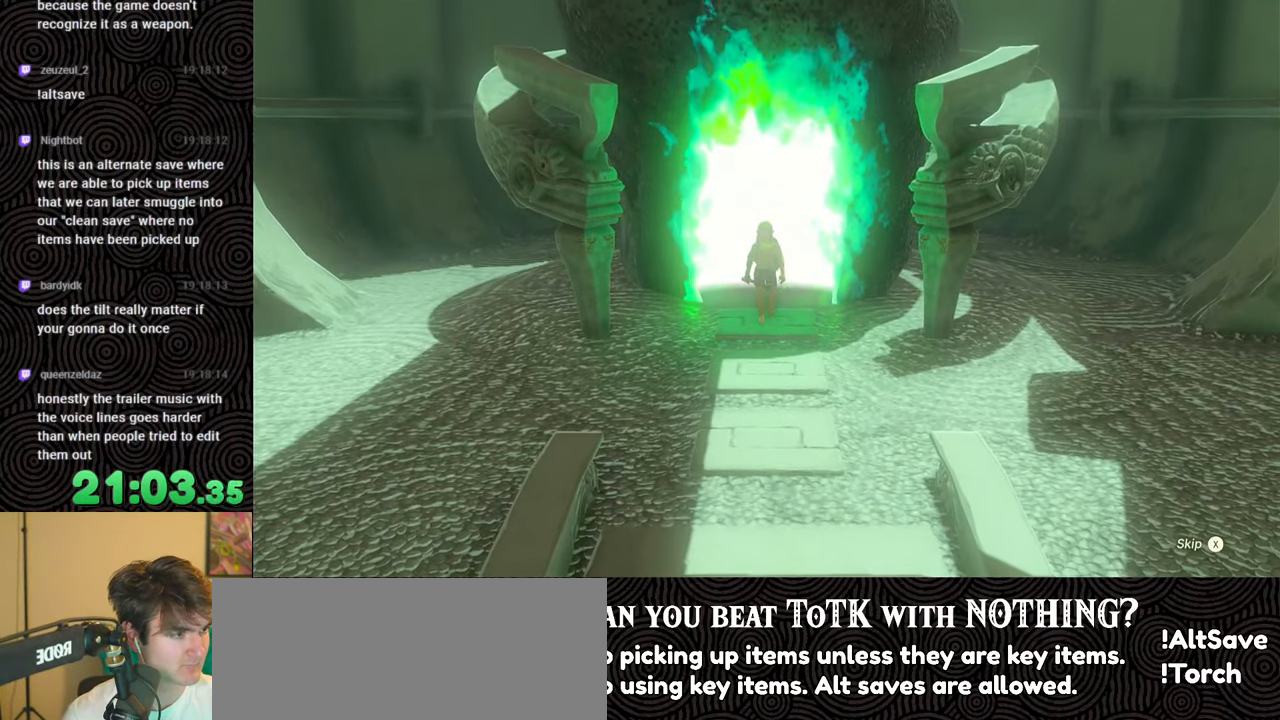
Gameplay with a controller (Nintendo layout); each line is a JSON object with the inputs held at the frame after it. "events" lists button and stick changes between this image and that frame as [ms after this image, input, new state], when the widget could be followed in between. Not read: L3 R3.
{"buttons": [], "left_stick": "up", "right_stick": "center", "events": [[33, "left_stick", "up"]]}
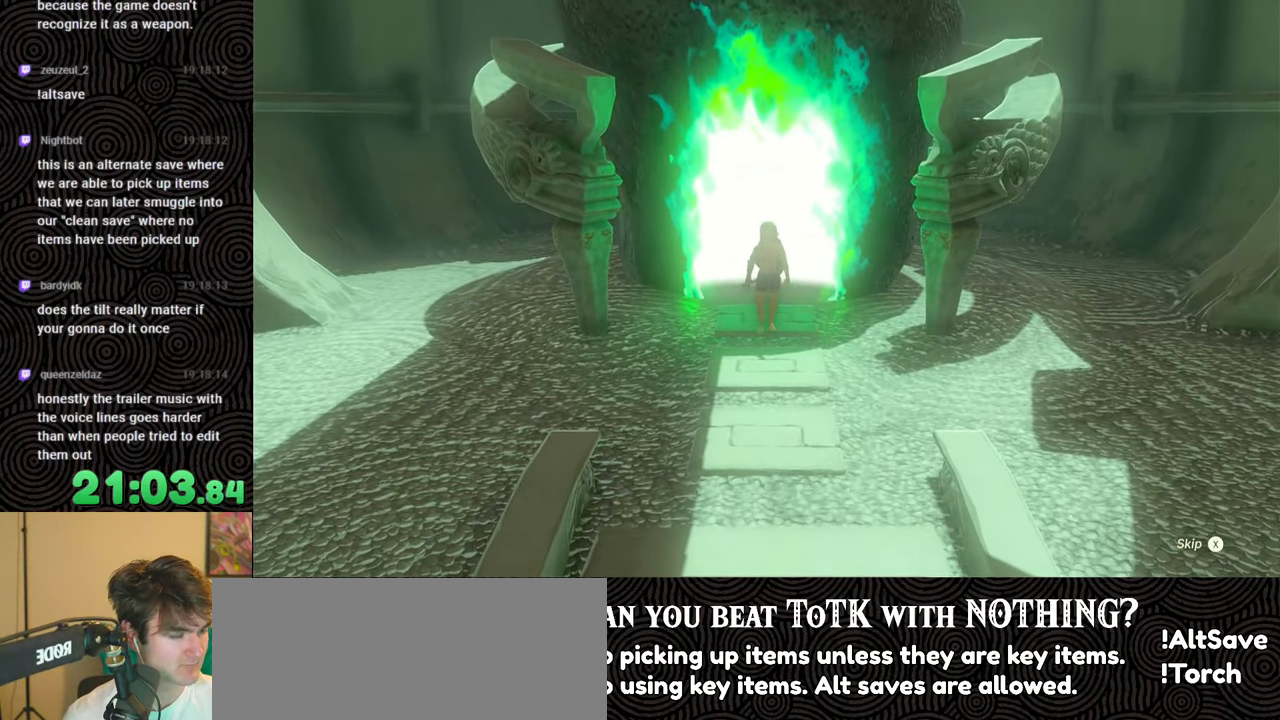
{"buttons": ["X"], "left_stick": "up", "right_stick": "center", "events": [[450, "X", "down"]]}
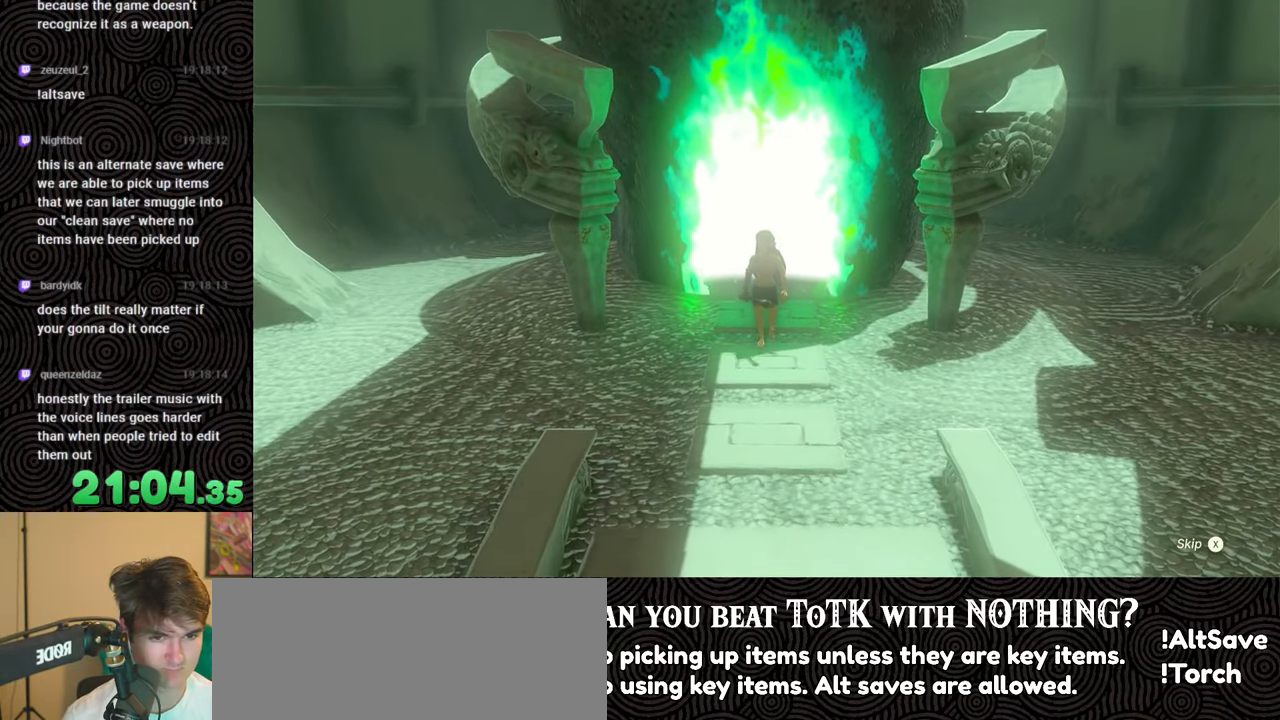
{"buttons": ["START"], "left_stick": "up", "right_stick": "center", "events": [[50, "X", "up"], [100, "START", "down"], [233, "START", "up"], [266, "X", "down"], [416, "X", "up"], [450, "START", "down"]]}
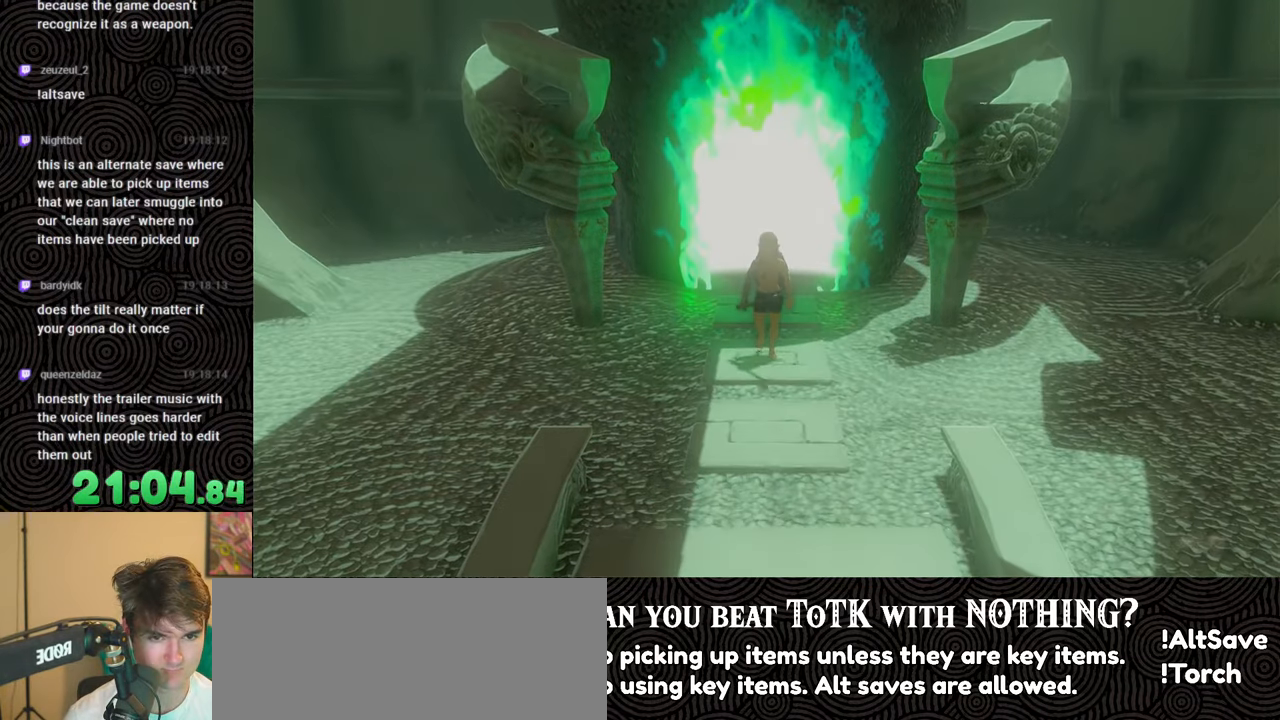
{"buttons": ["B"], "left_stick": "up", "right_stick": "center", "events": [[66, "START", "up"], [200, "B", "down"]]}
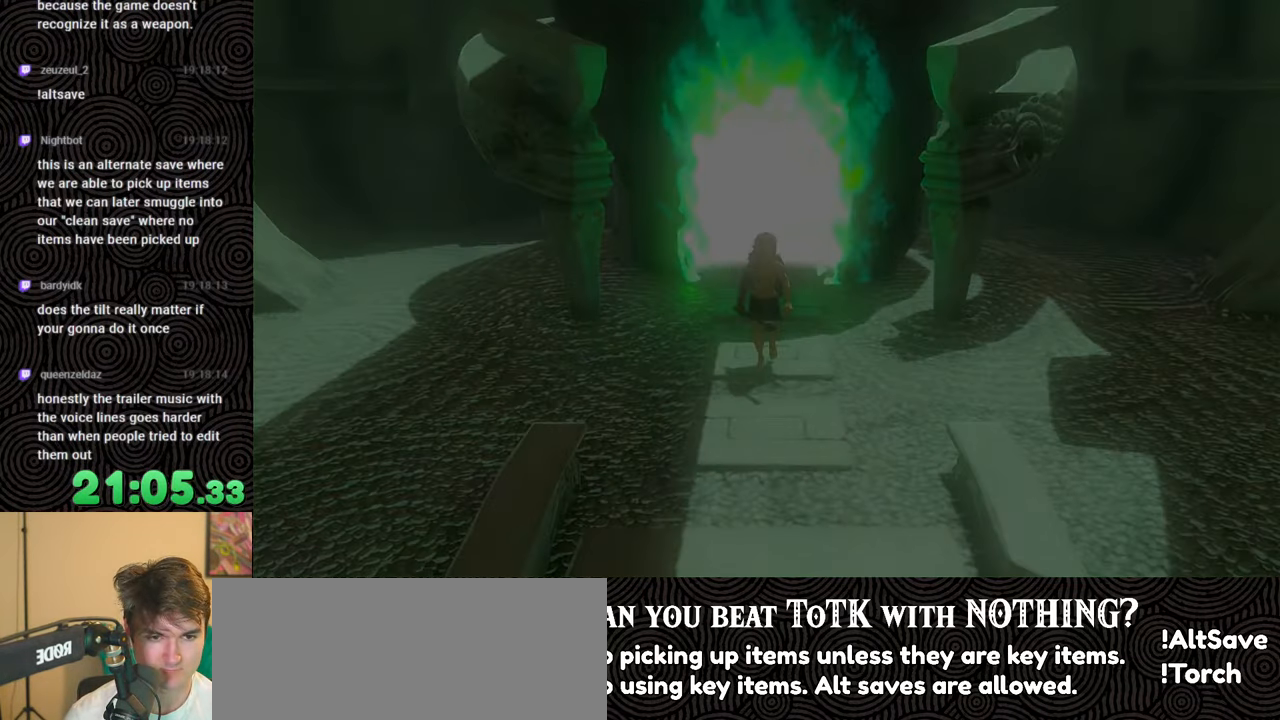
{"buttons": ["B"], "left_stick": "up", "right_stick": "center", "events": []}
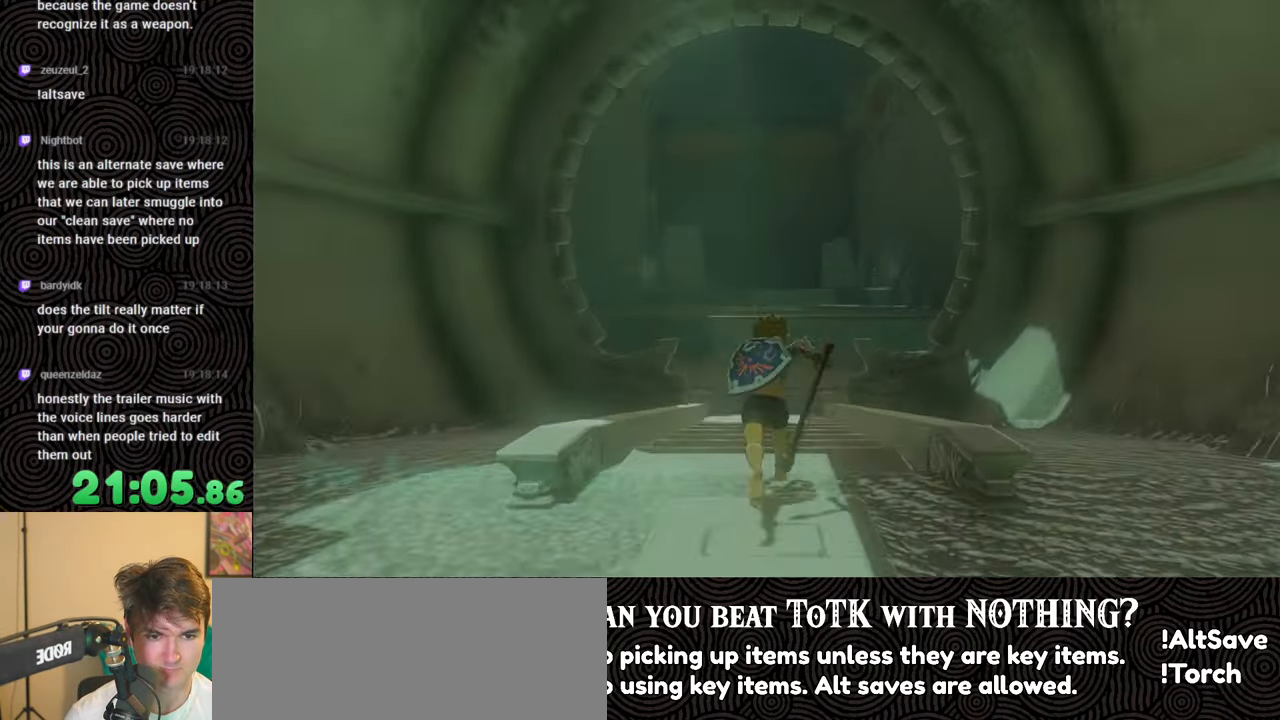
{"buttons": ["B"], "left_stick": "up", "right_stick": "center", "events": [[183, "right_stick", "down-left"], [366, "right_stick", "center"]]}
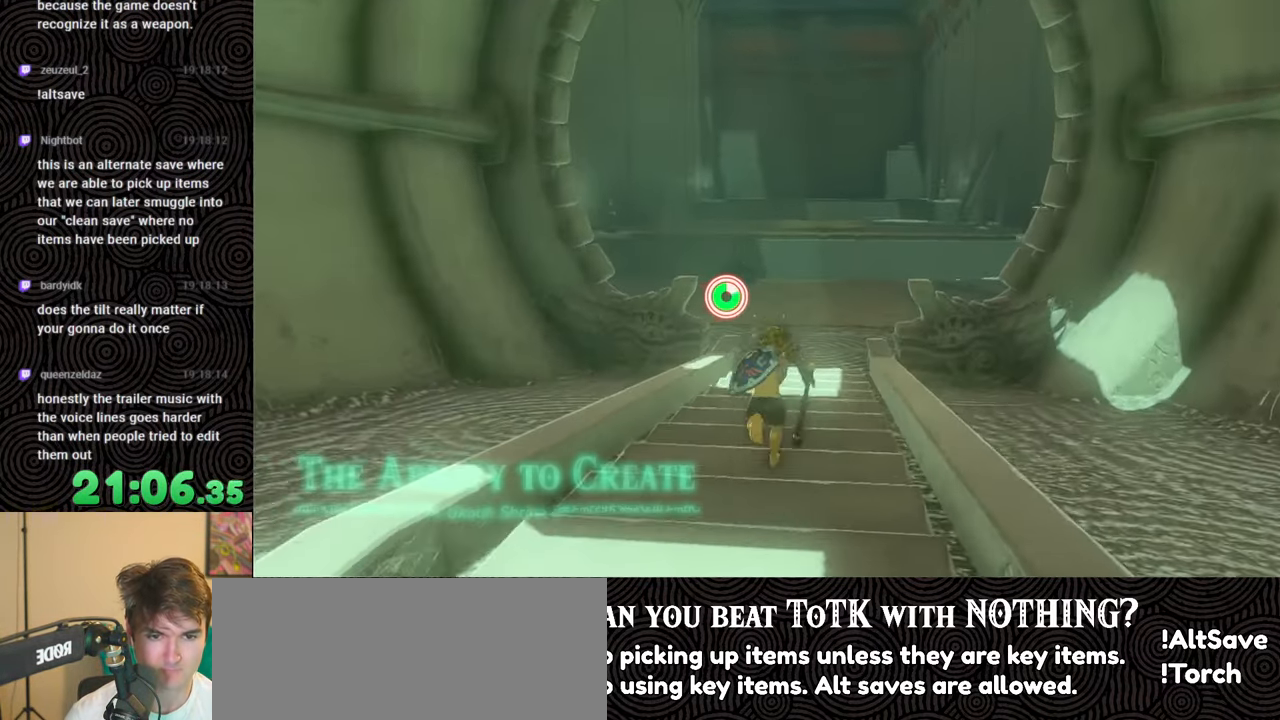
{"buttons": ["B"], "left_stick": "up", "right_stick": "center", "events": []}
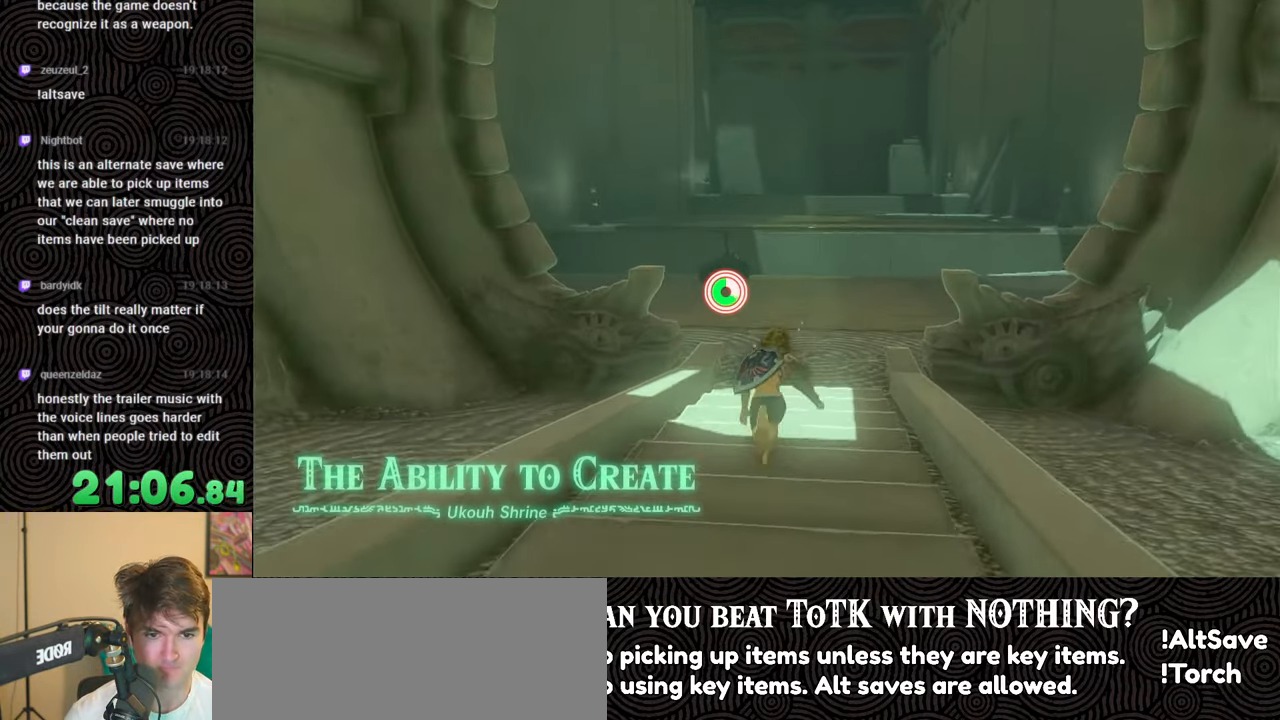
{"buttons": ["B"], "left_stick": "up", "right_stick": "center", "events": []}
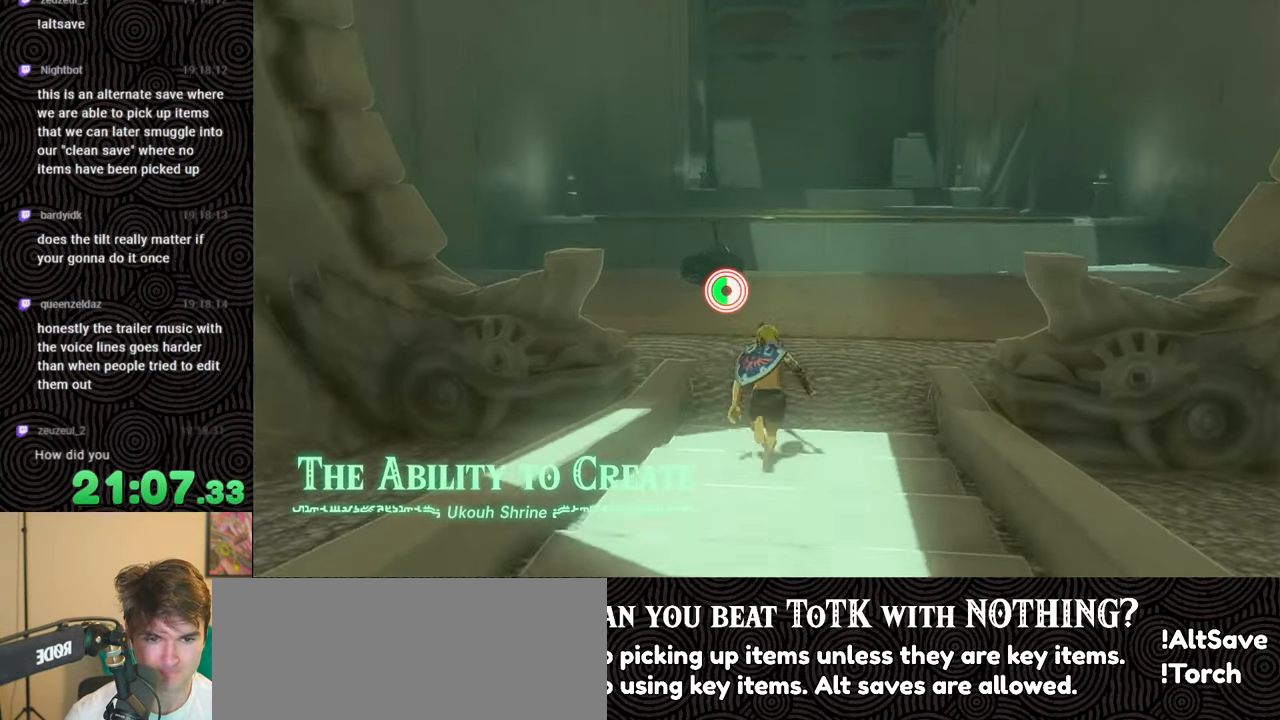
{"buttons": ["B"], "left_stick": "up", "right_stick": "center", "events": []}
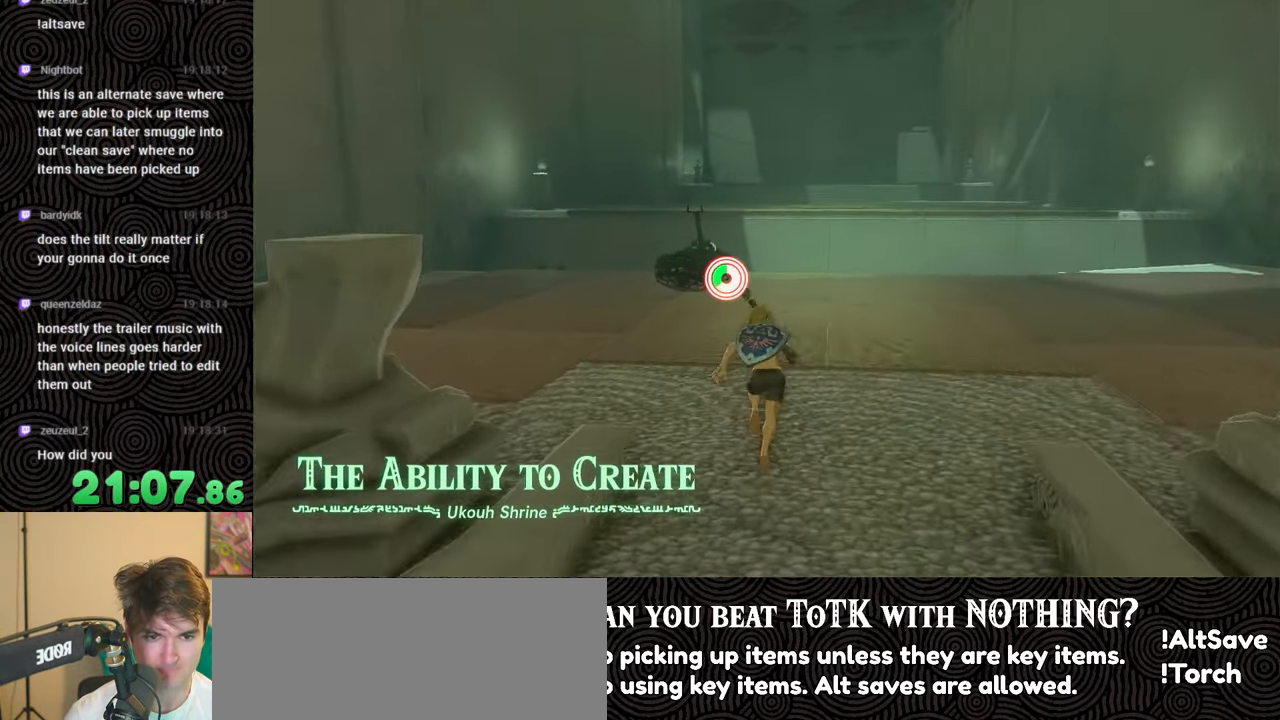
{"buttons": [], "left_stick": "up", "right_stick": "down-left", "events": [[250, "right_stick", "down-left"], [383, "B", "up"]]}
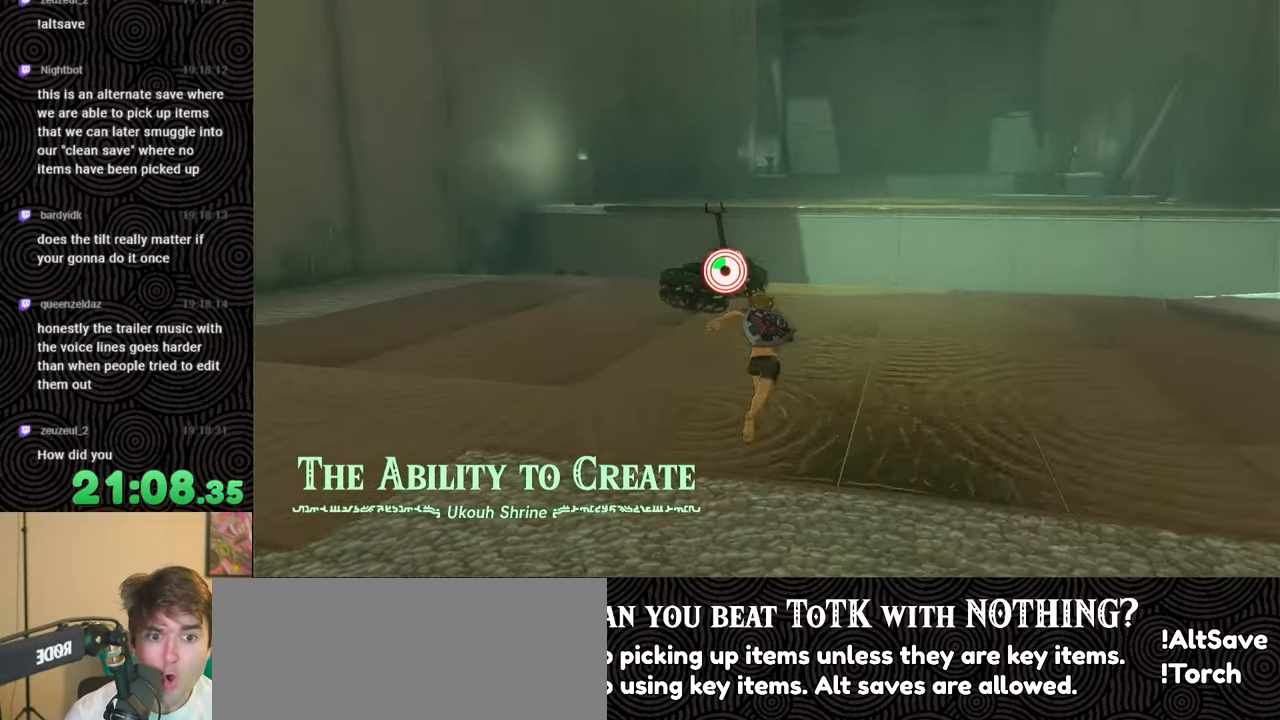
{"buttons": [], "left_stick": "up-right", "right_stick": "center", "events": [[83, "right_stick", "center"], [283, "left_stick", "up-right"]]}
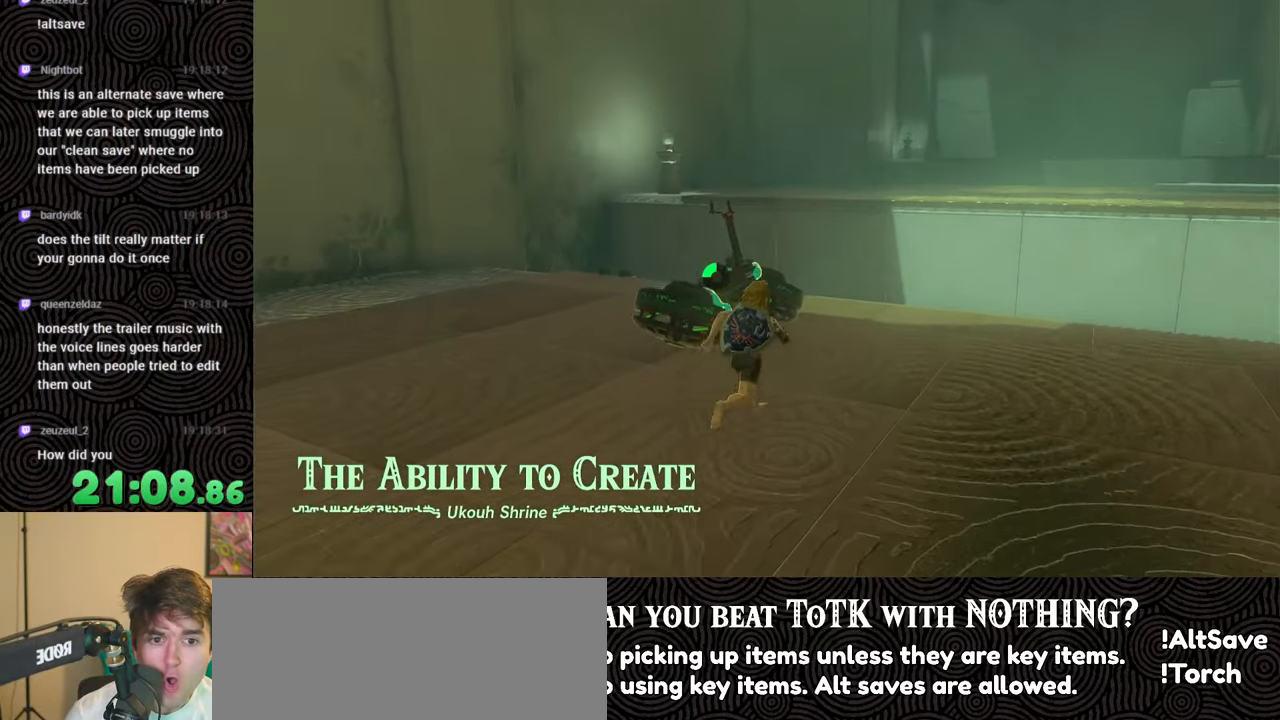
{"buttons": [], "left_stick": "up", "right_stick": "down-left", "events": [[16, "left_stick", "center"], [366, "right_stick", "left"], [450, "left_stick", "up"], [500, "right_stick", "down-left"]]}
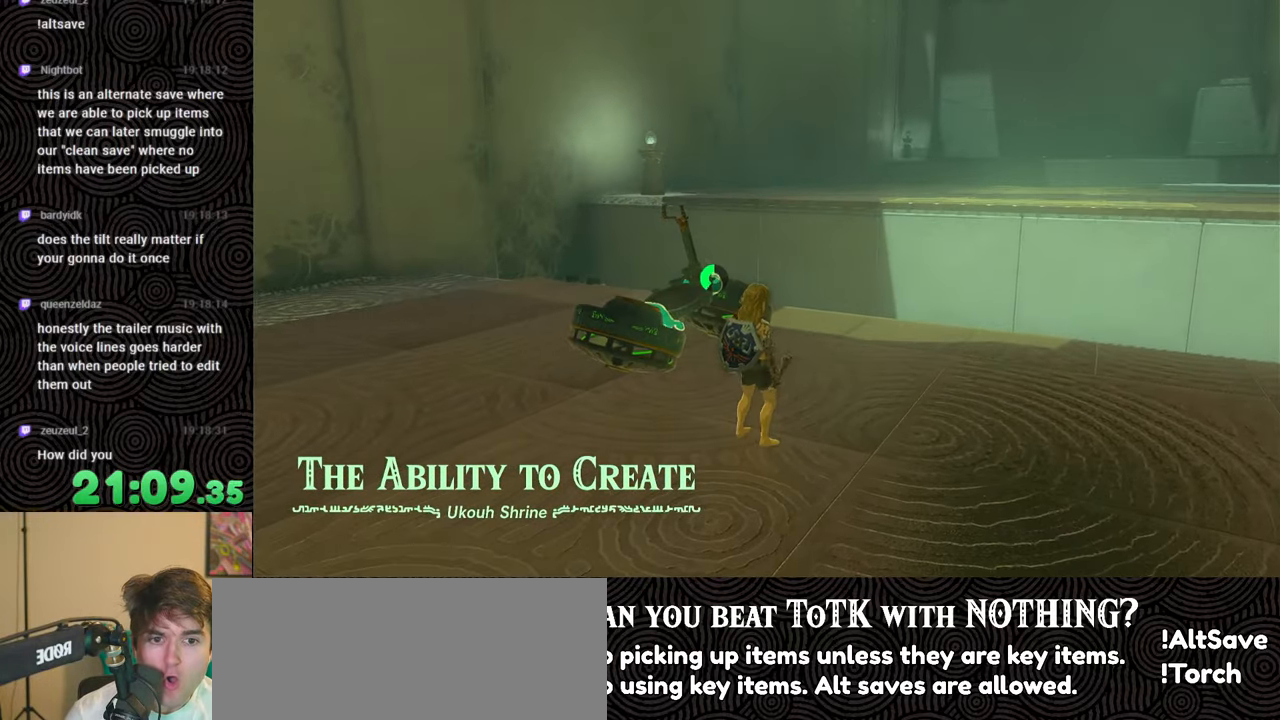
{"buttons": [], "left_stick": "up", "right_stick": "center", "events": [[116, "right_stick", "center"], [416, "A", "down"], [500, "A", "up"]]}
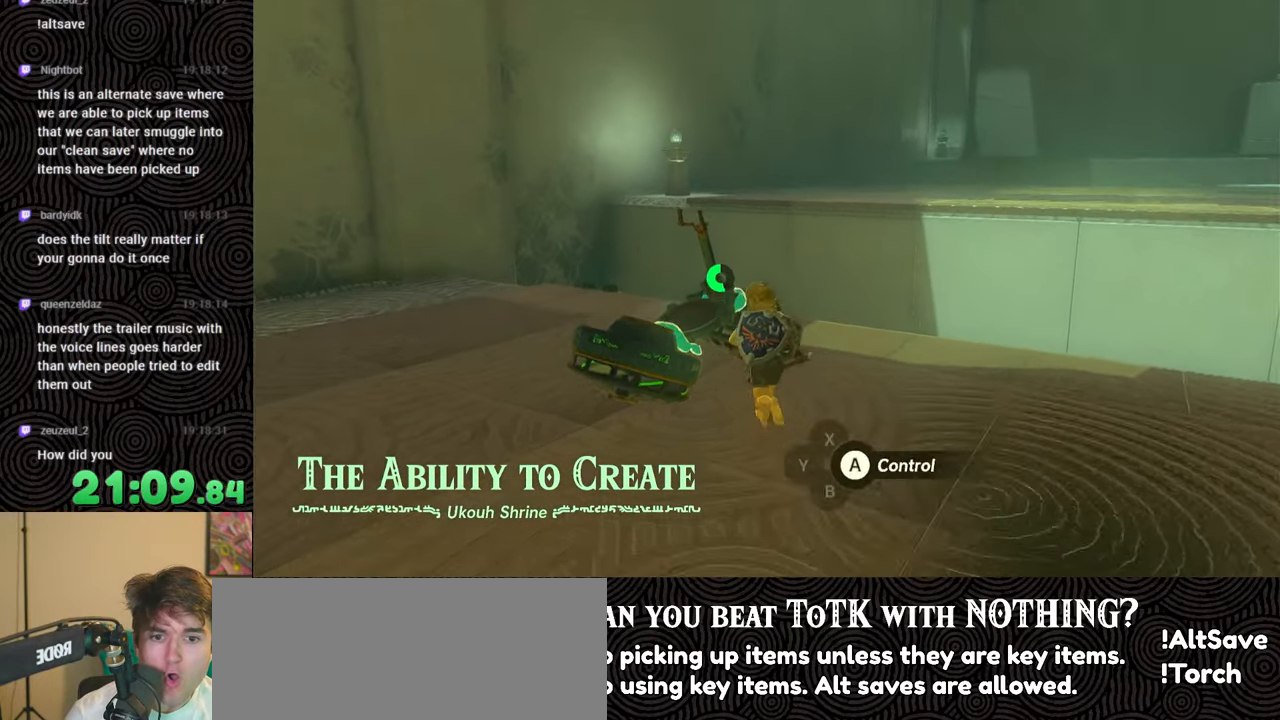
{"buttons": [], "left_stick": "up", "right_stick": "right", "events": [[66, "A", "down"], [150, "A", "up"], [366, "right_stick", "right"]]}
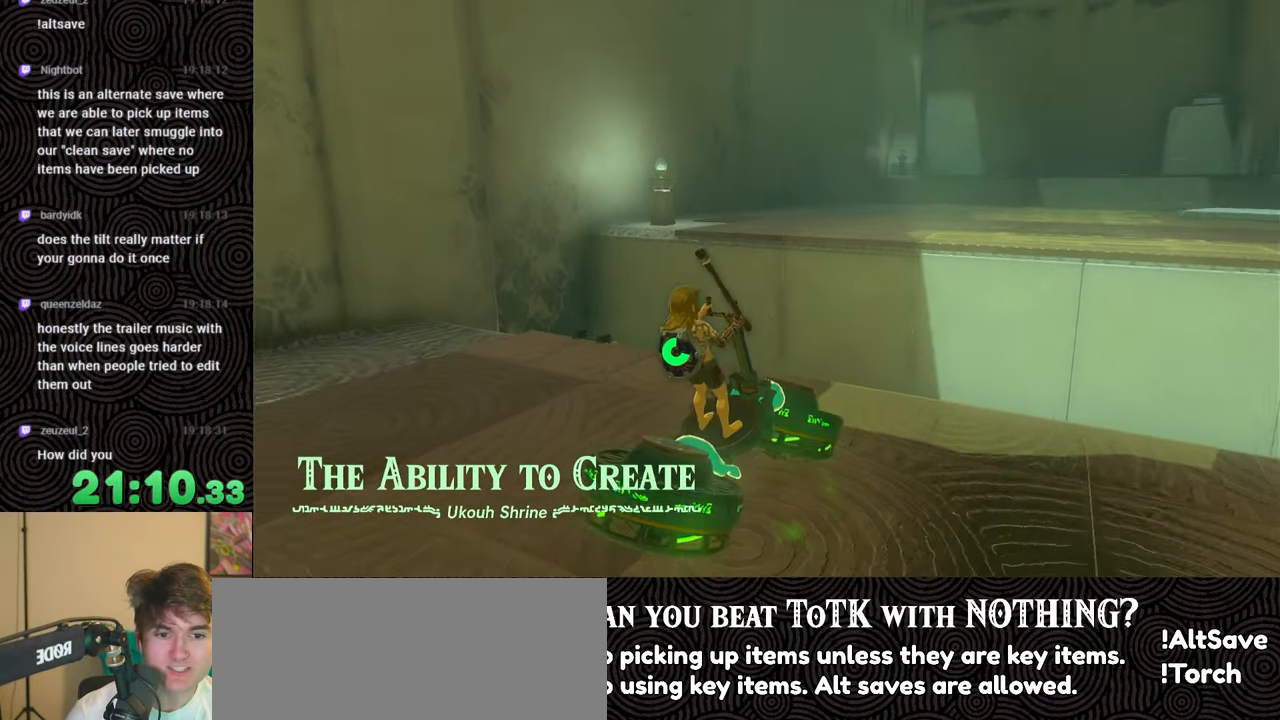
{"buttons": [], "left_stick": "up", "right_stick": "center", "events": [[83, "right_stick", "center"]]}
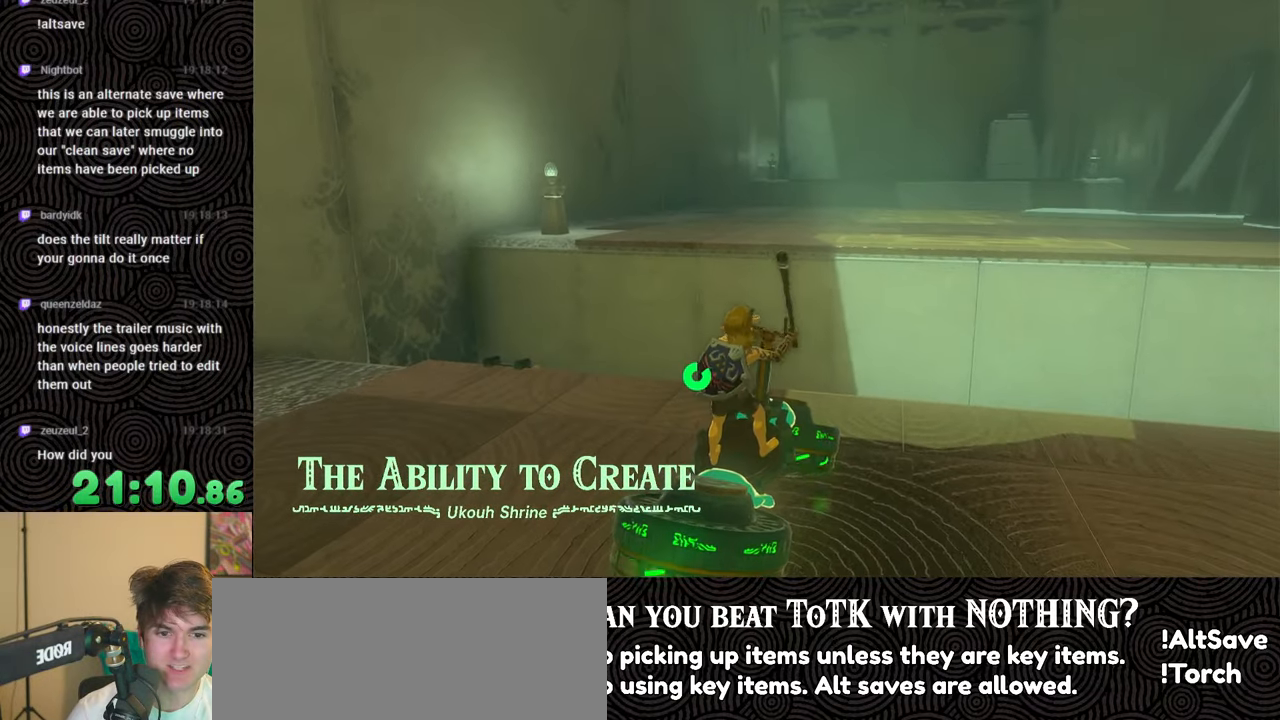
{"buttons": [], "left_stick": "center", "right_stick": "center", "events": [[266, "left_stick", "center"]]}
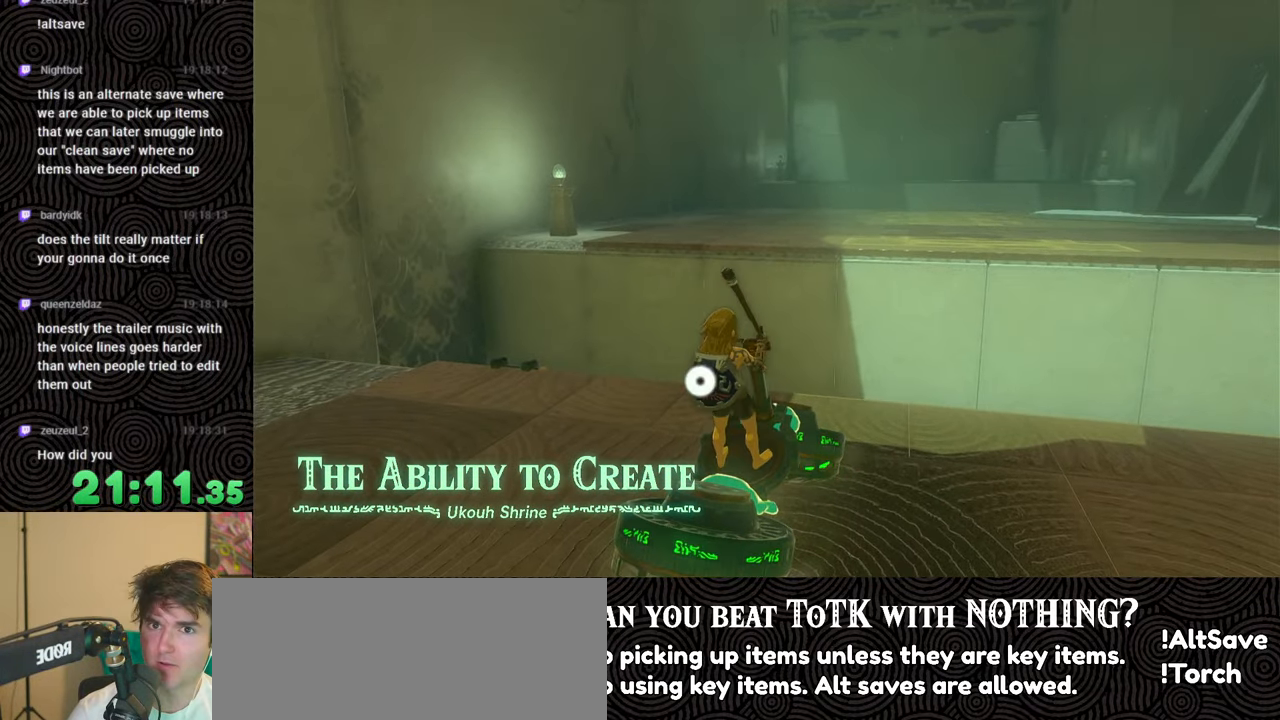
{"buttons": [], "left_stick": "center", "right_stick": "center", "events": []}
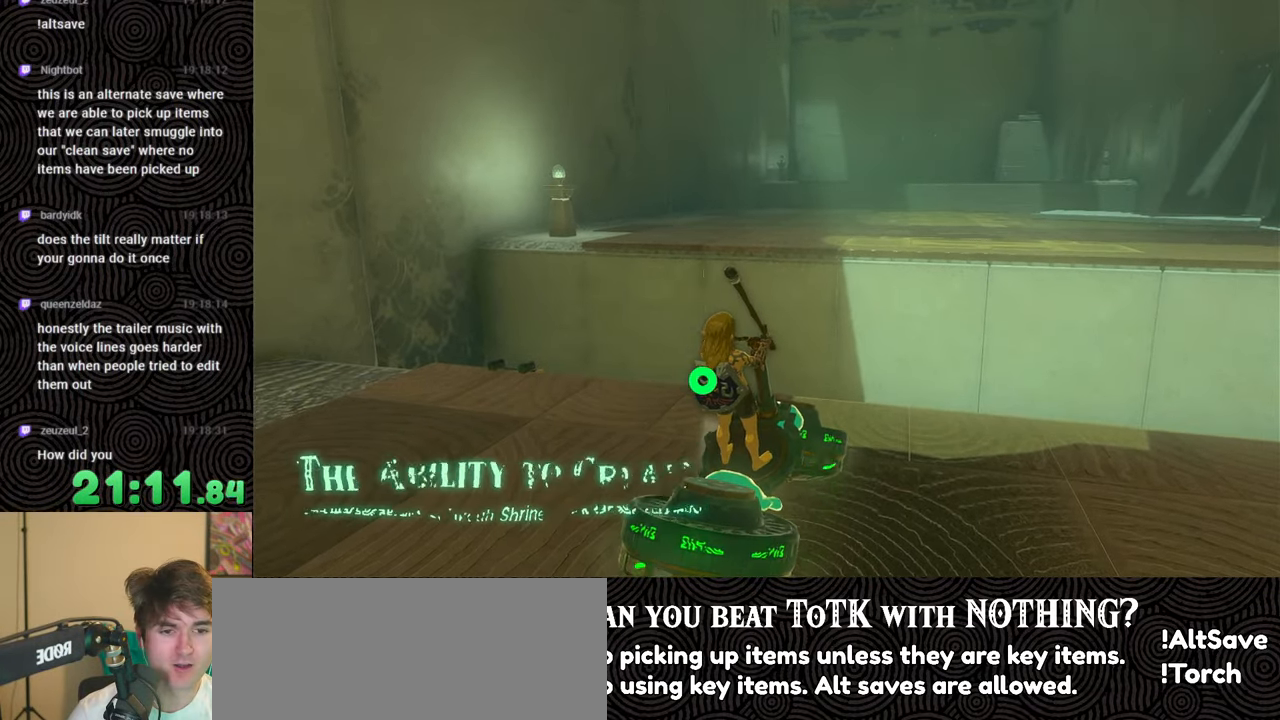
{"buttons": [], "left_stick": "center", "right_stick": "center", "events": [[100, "left_stick", "up"], [200, "left_stick", "center"]]}
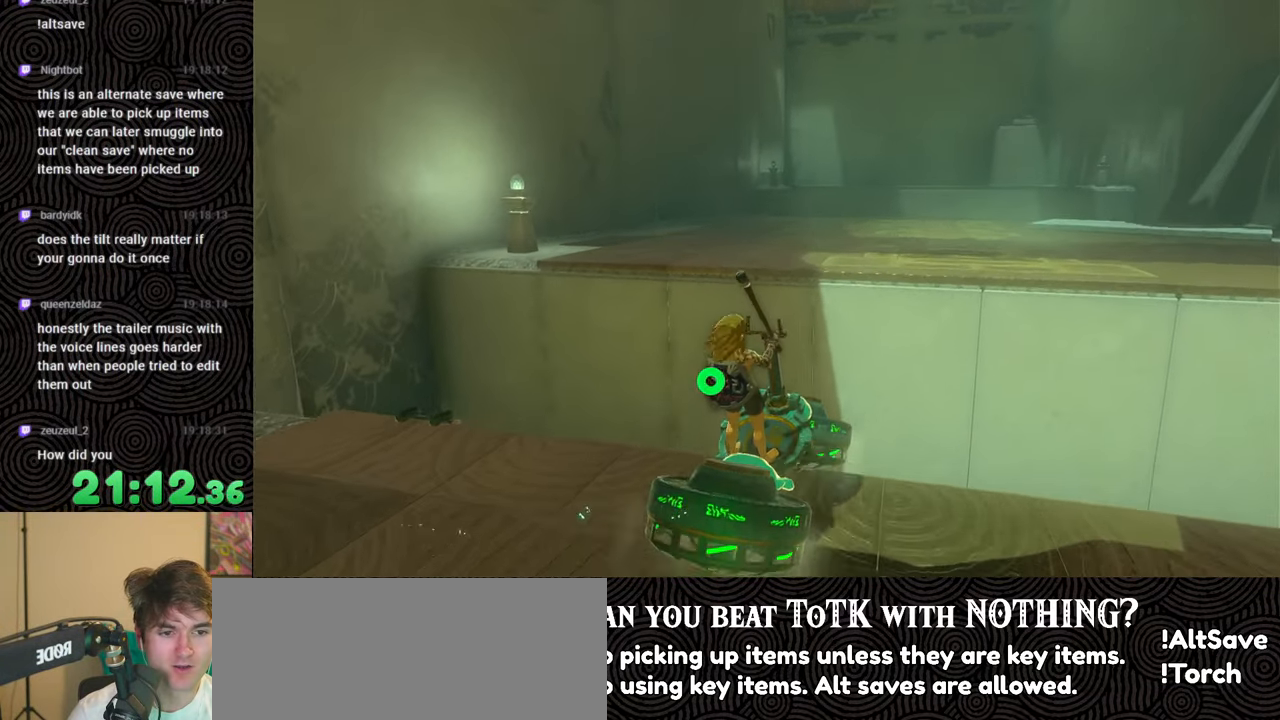
{"buttons": [], "left_stick": "up", "right_stick": "center", "events": [[183, "left_stick", "down"], [300, "left_stick", "center"], [450, "left_stick", "up"]]}
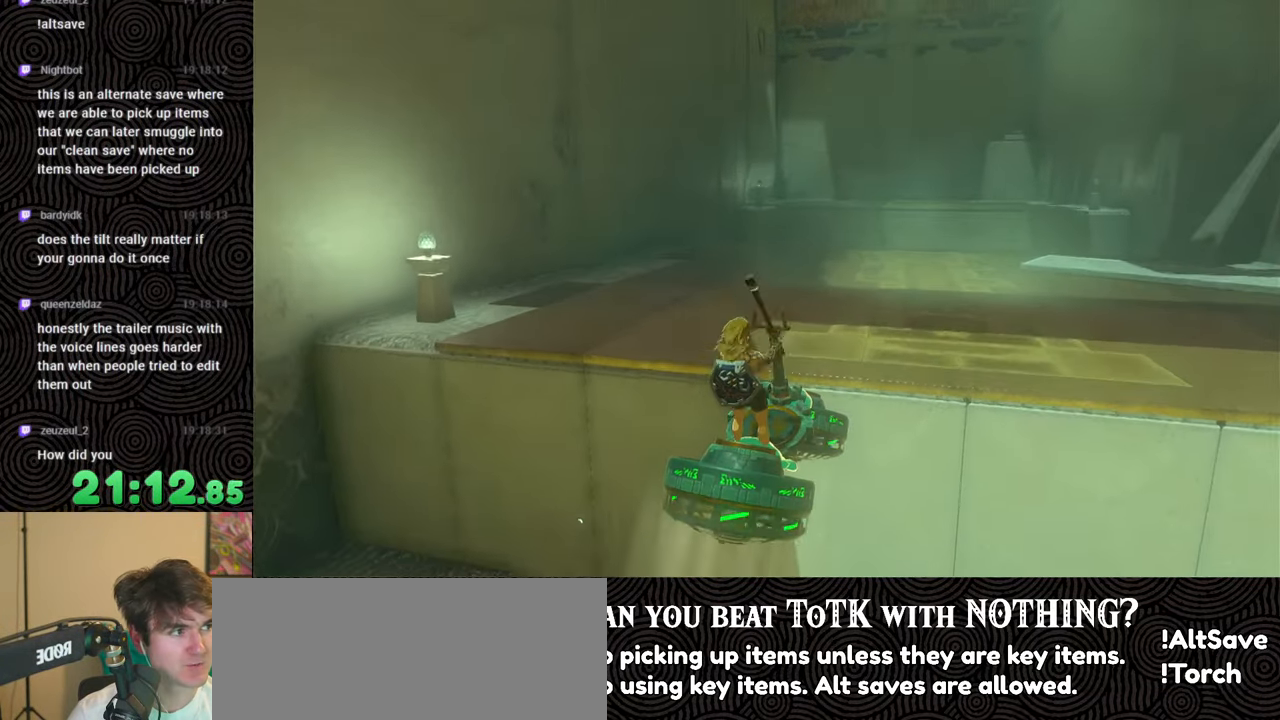
{"buttons": [], "left_stick": "up", "right_stick": "center", "events": [[83, "left_stick", "center"], [166, "left_stick", "up"]]}
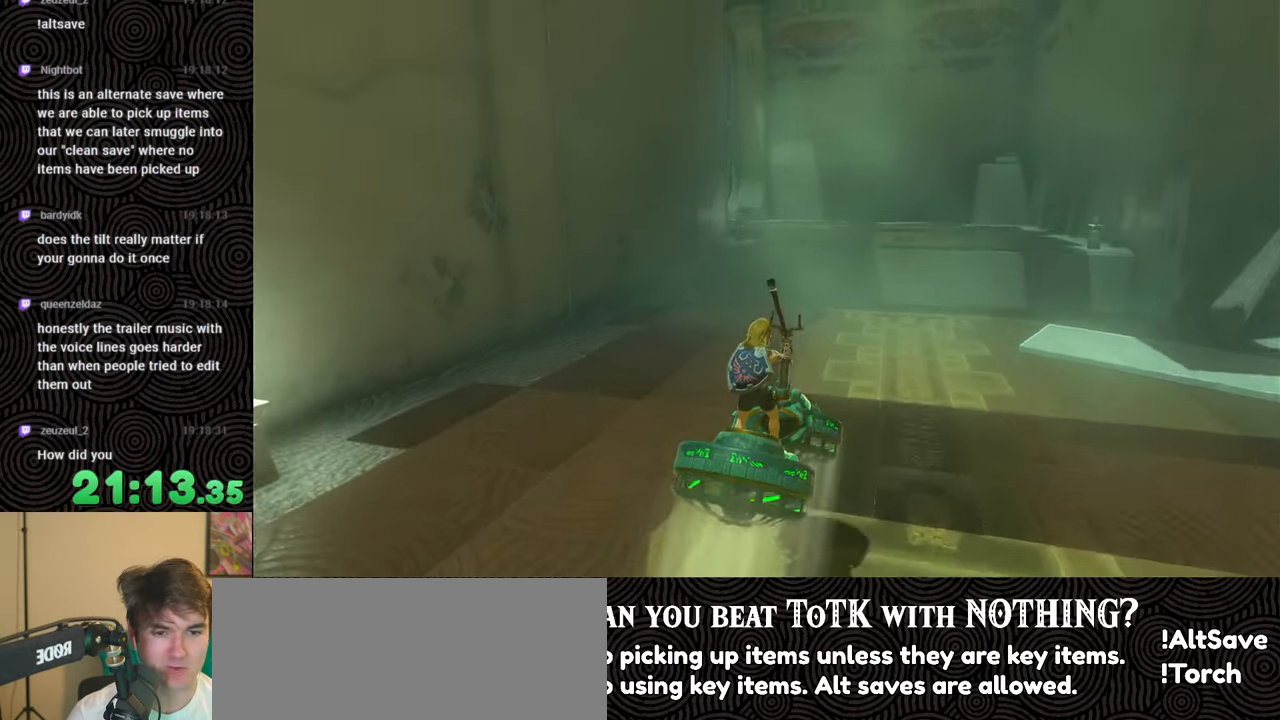
{"buttons": [], "left_stick": "center", "right_stick": "center", "events": [[500, "left_stick", "center"]]}
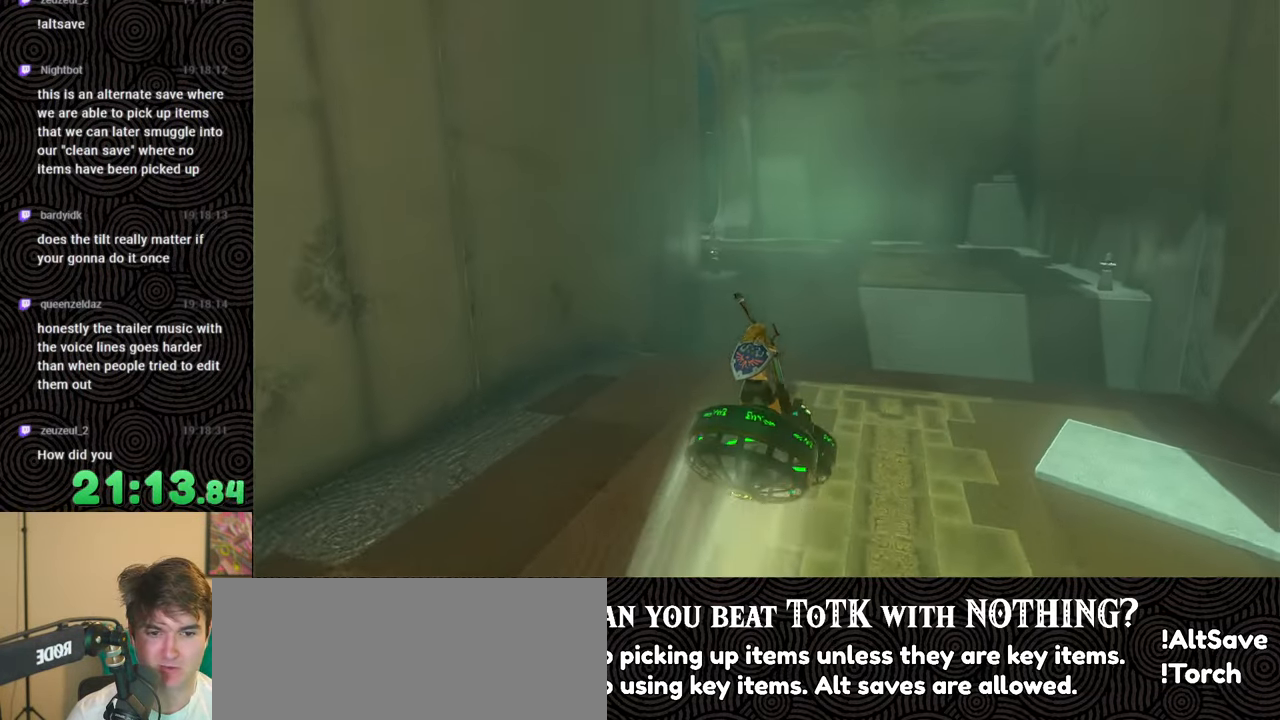
{"buttons": [], "left_stick": "center", "right_stick": "center", "events": [[150, "right_stick", "left"], [233, "left_stick", "up-left"], [416, "right_stick", "center"], [450, "left_stick", "center"]]}
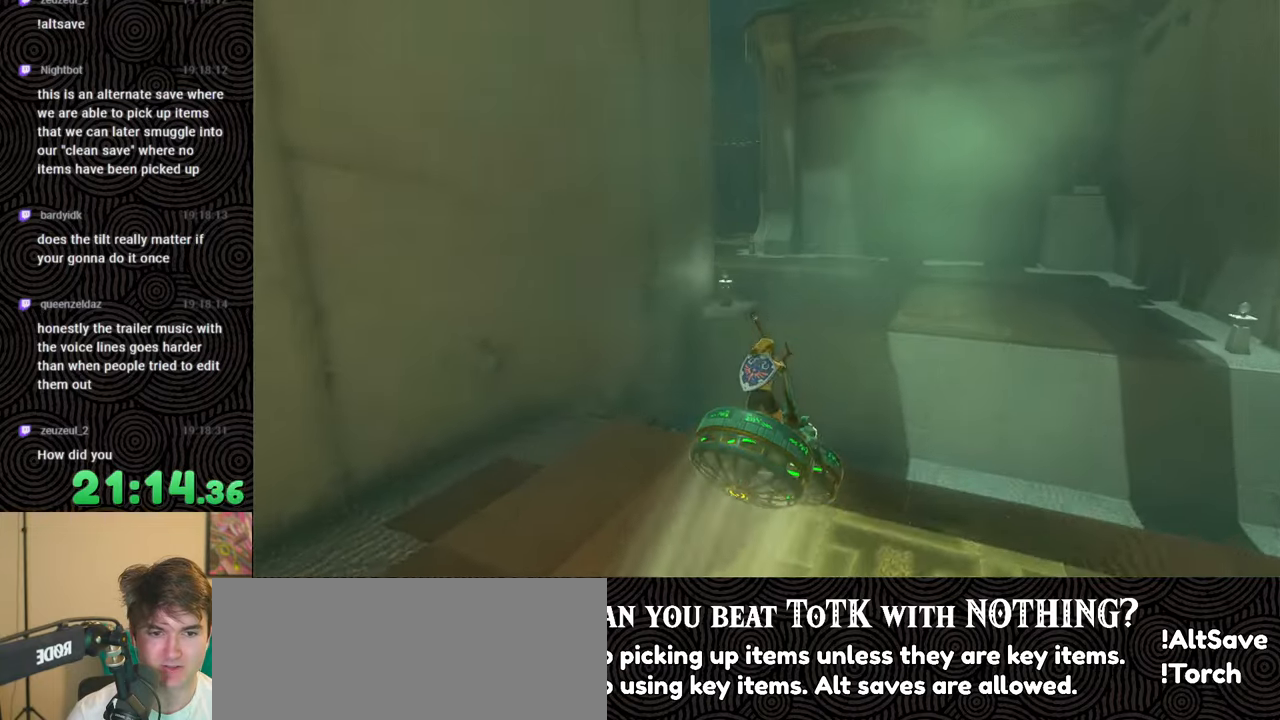
{"buttons": [], "left_stick": "left", "right_stick": "center", "events": [[83, "left_stick", "left"], [283, "left_stick", "center"], [383, "left_stick", "left"]]}
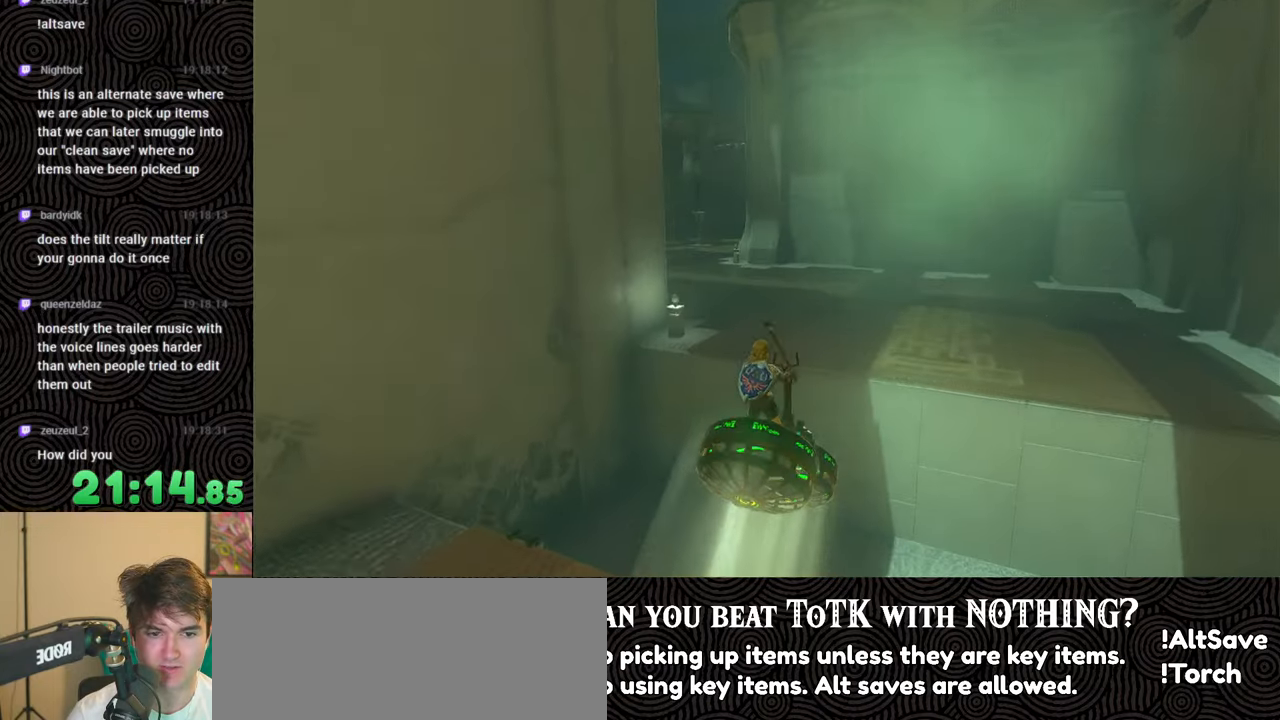
{"buttons": [], "left_stick": "center", "right_stick": "center", "events": [[233, "left_stick", "center"], [283, "left_stick", "down-left"], [483, "left_stick", "center"]]}